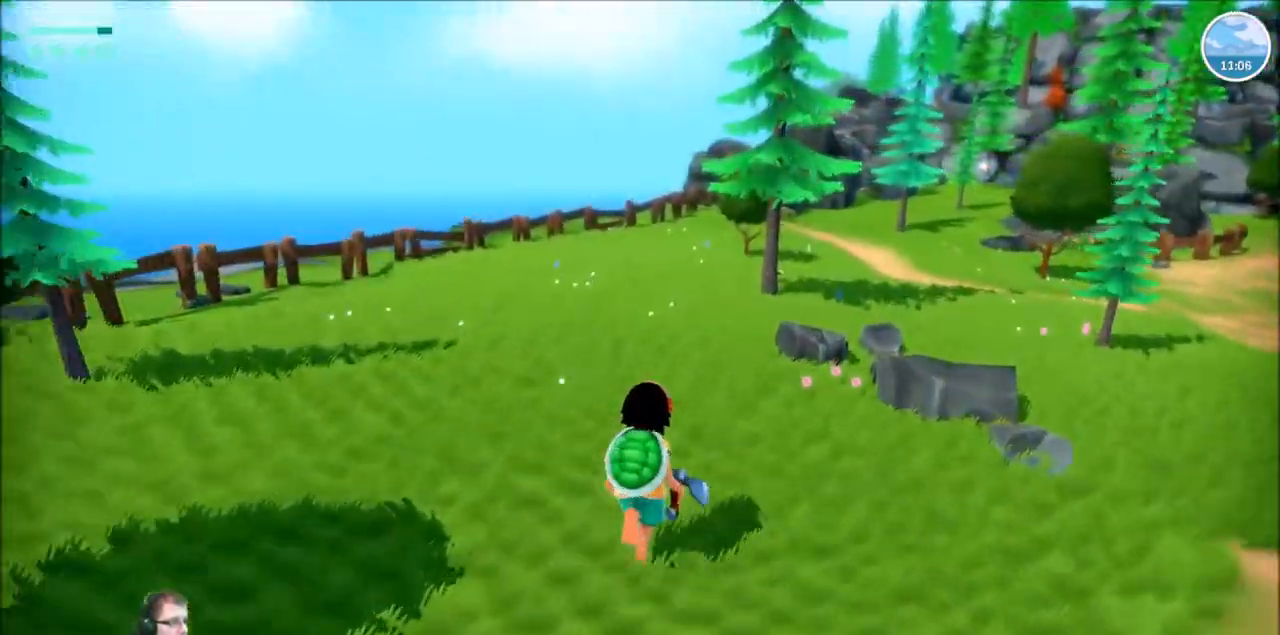
Gameplay with a controller (Xbox layout); each line is a JSON object with the inputs held at the frame after it. "events" lists button and stick changes between this image and that frame as [ms after this image, input, new state], when the widget could be followed in between. Not read: L1 L3 R1 R3.
{"buttons": ["R2"], "left_stick": "up", "right_stick": "right"}
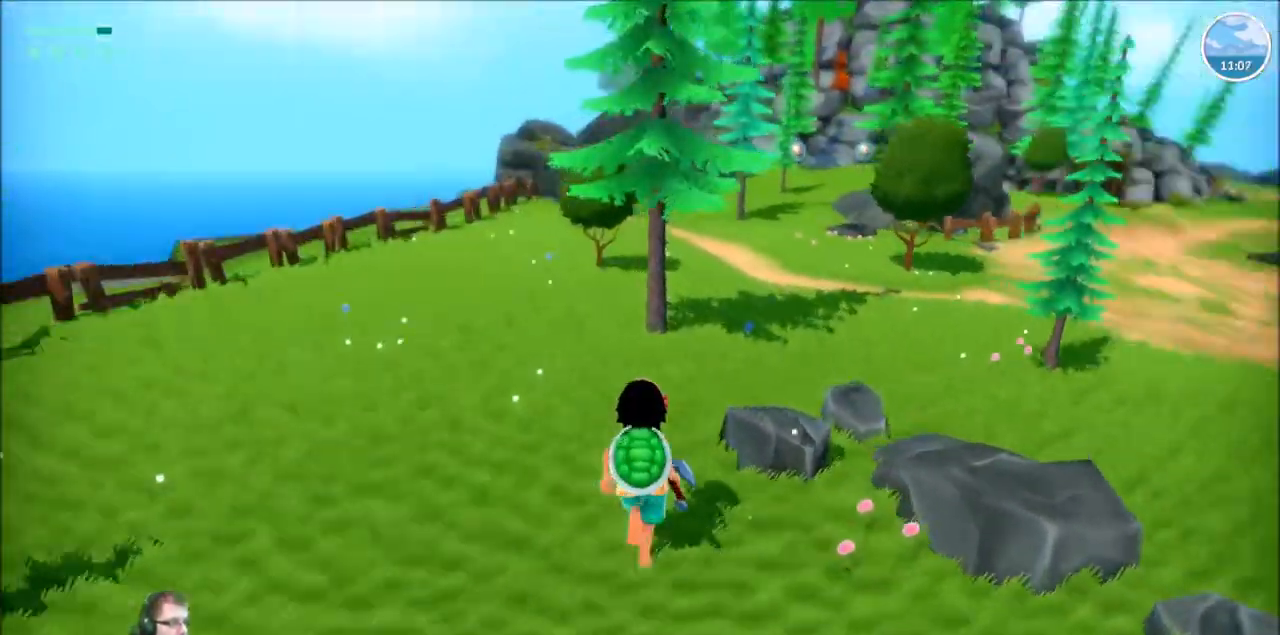
{"buttons": [], "left_stick": "up", "right_stick": "center", "events": [[67, "right_stick", "center"], [467, "R2", "up"]]}
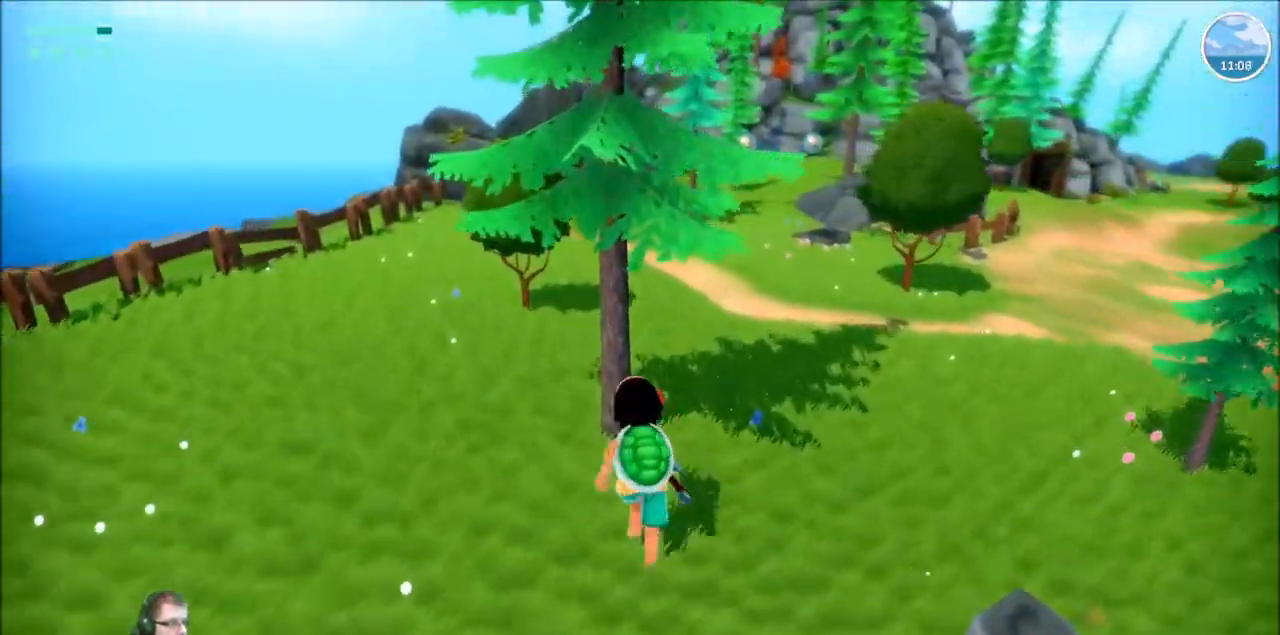
{"buttons": [], "left_stick": "center", "right_stick": "center", "events": [[134, "left_stick", "center"], [200, "X", "down"], [367, "X", "up"]]}
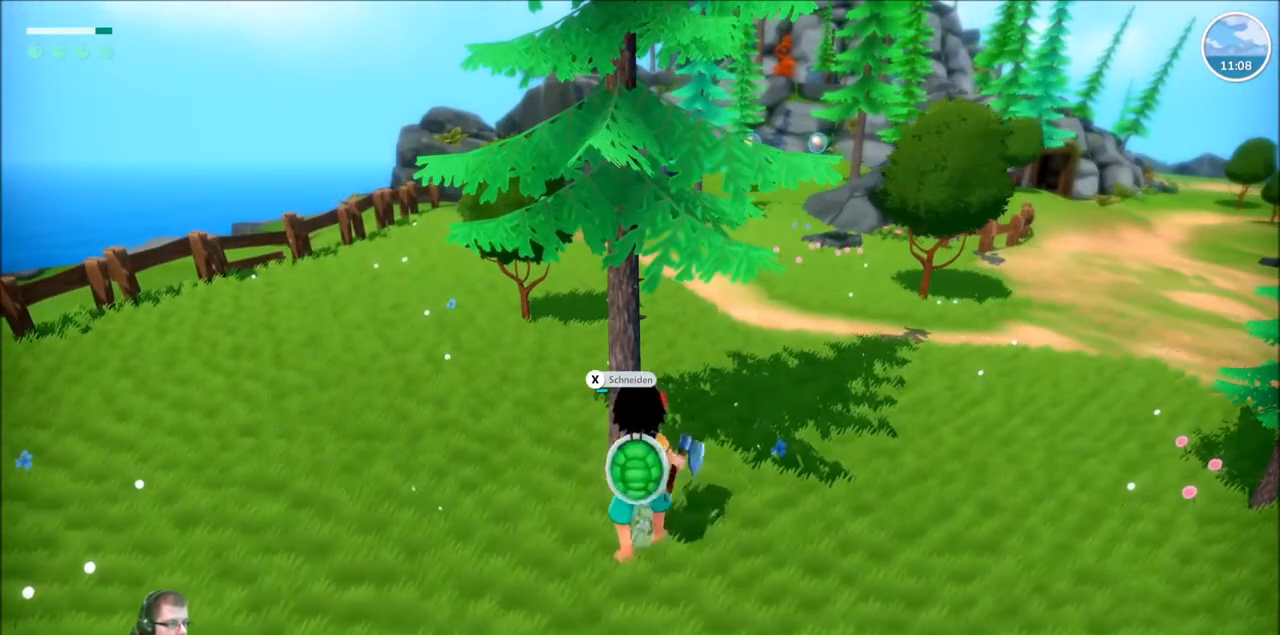
{"buttons": [], "left_stick": "center", "right_stick": "center", "events": []}
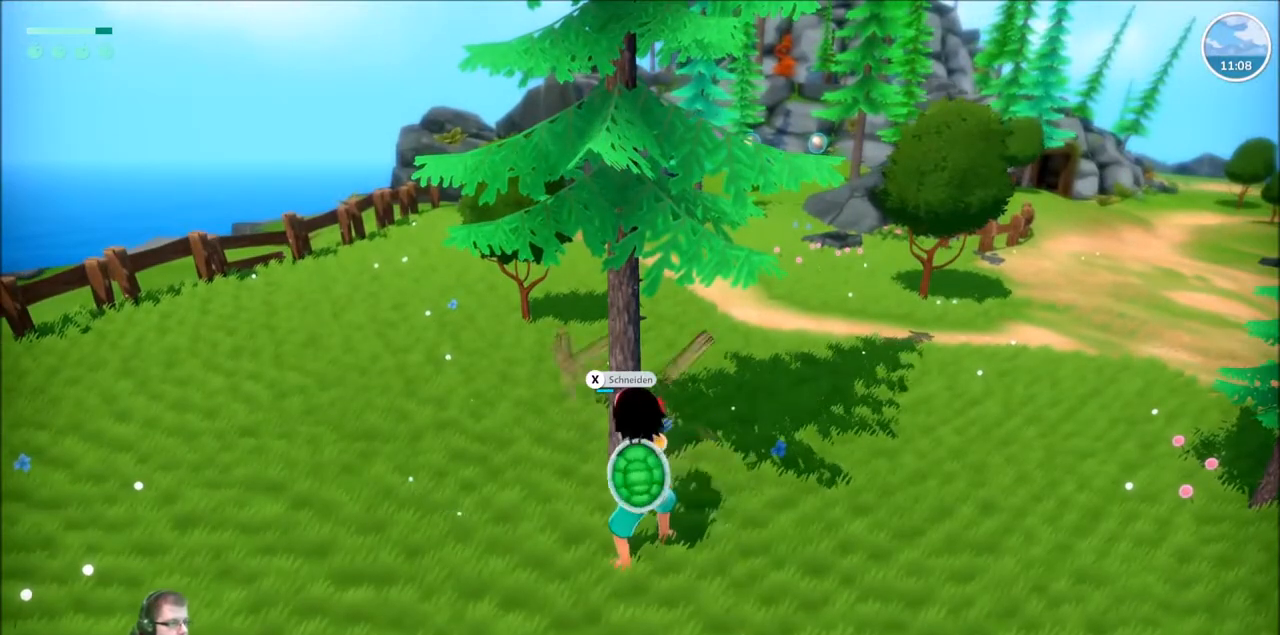
{"buttons": [], "left_stick": "center", "right_stick": "center", "events": []}
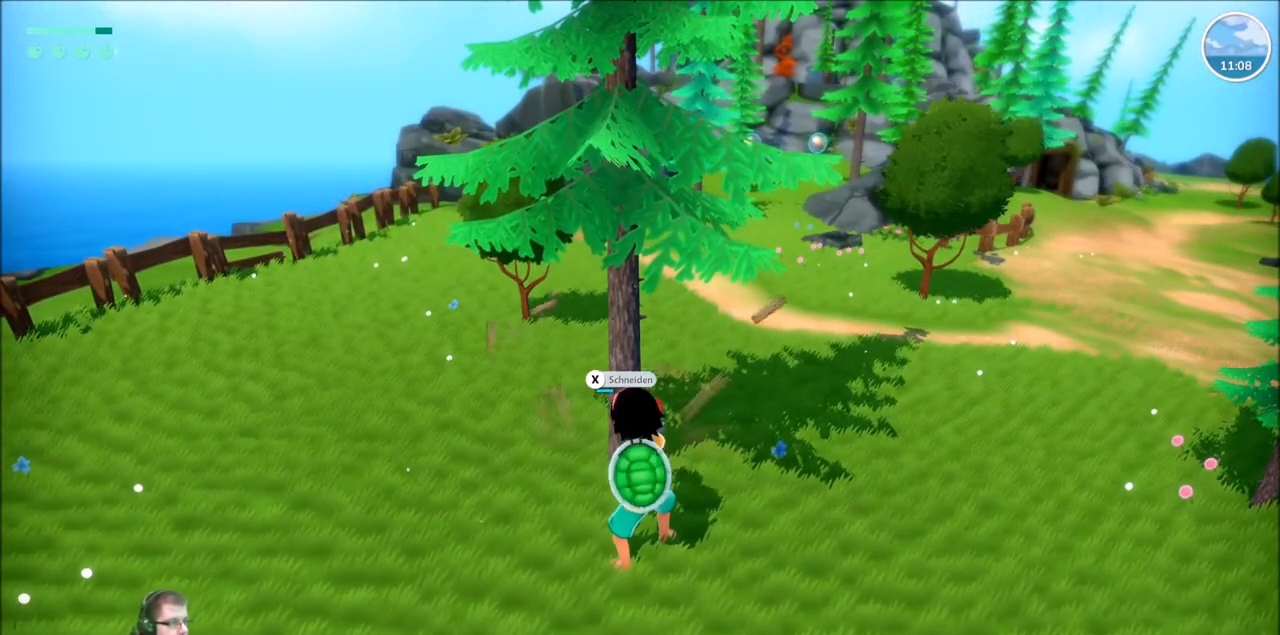
{"buttons": [], "left_stick": "center", "right_stick": "center", "events": [[367, "X", "down"], [500, "X", "up"]]}
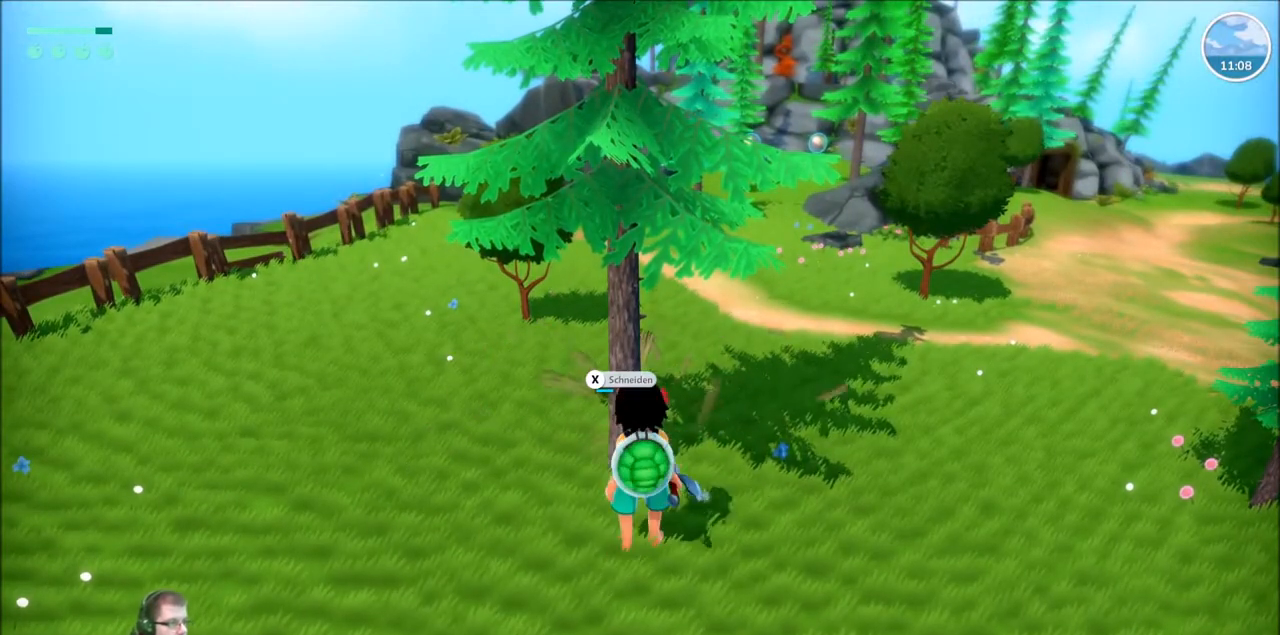
{"buttons": ["X"], "left_stick": "center", "right_stick": "center", "events": [[434, "X", "down"]]}
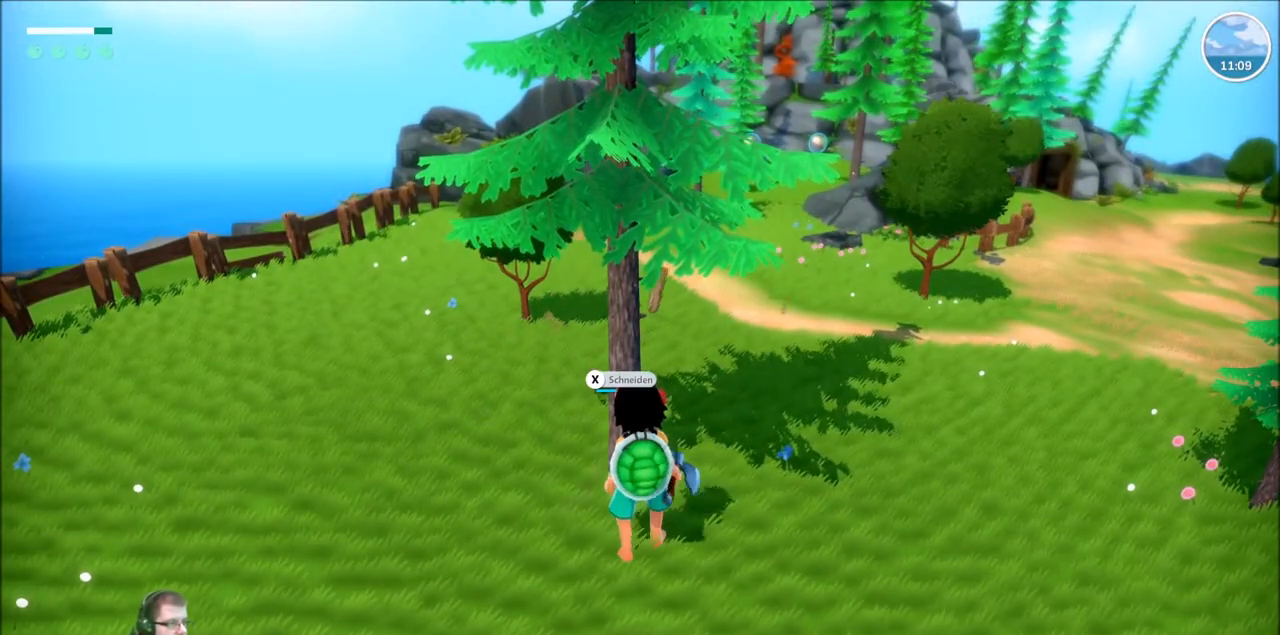
{"buttons": [], "left_stick": "center", "right_stick": "center", "events": [[66, "X", "up"]]}
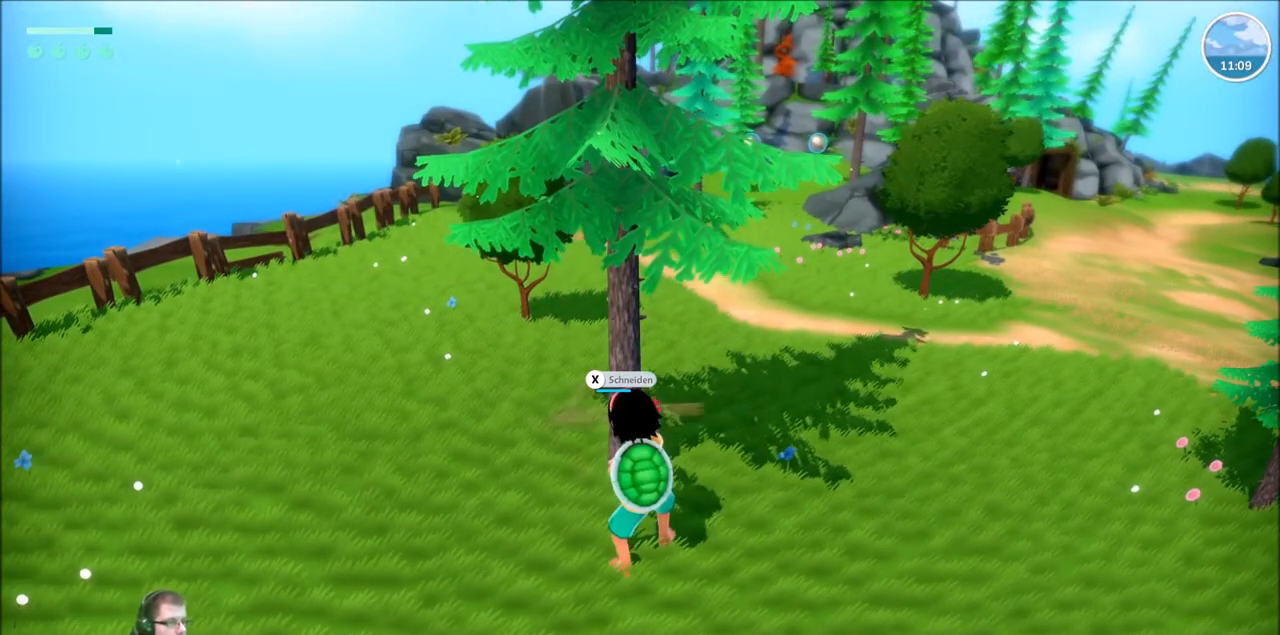
{"buttons": [], "left_stick": "center", "right_stick": "center", "events": []}
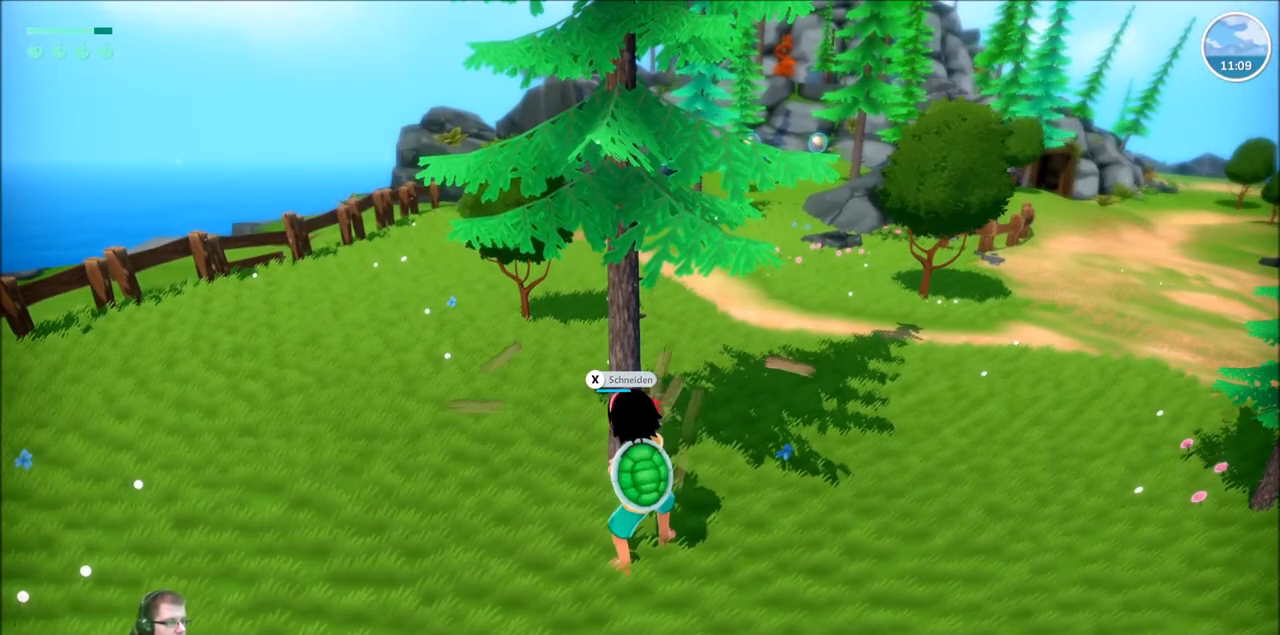
{"buttons": [], "left_stick": "center", "right_stick": "center", "events": []}
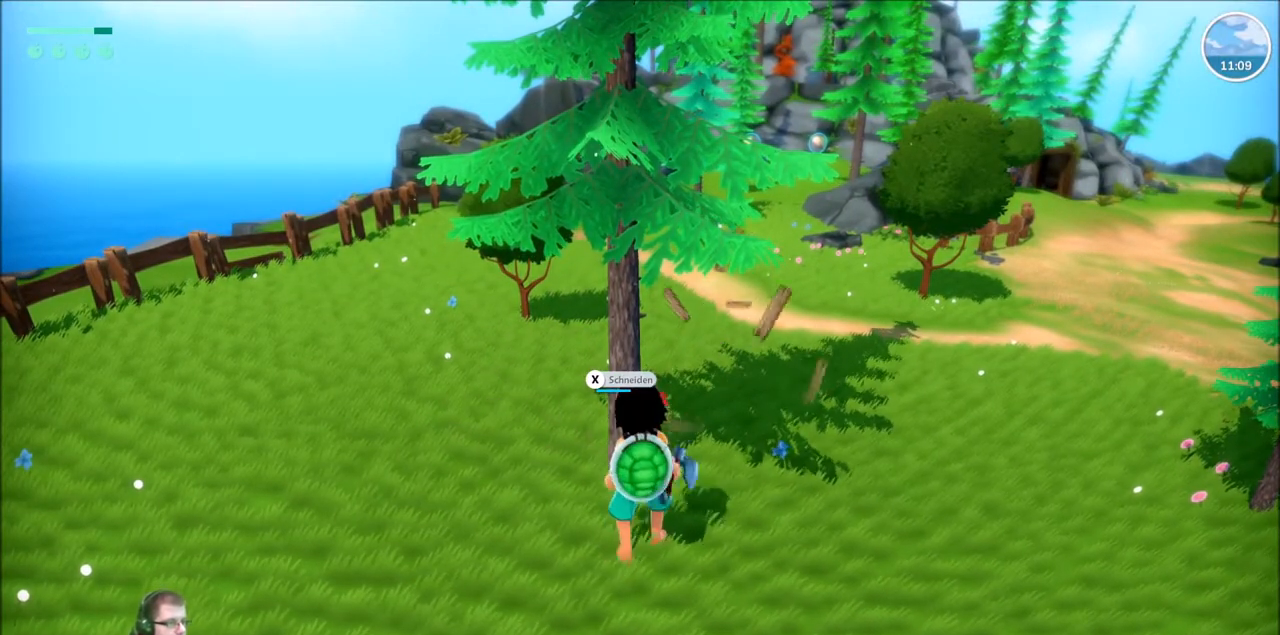
{"buttons": [], "left_stick": "center", "right_stick": "center", "events": []}
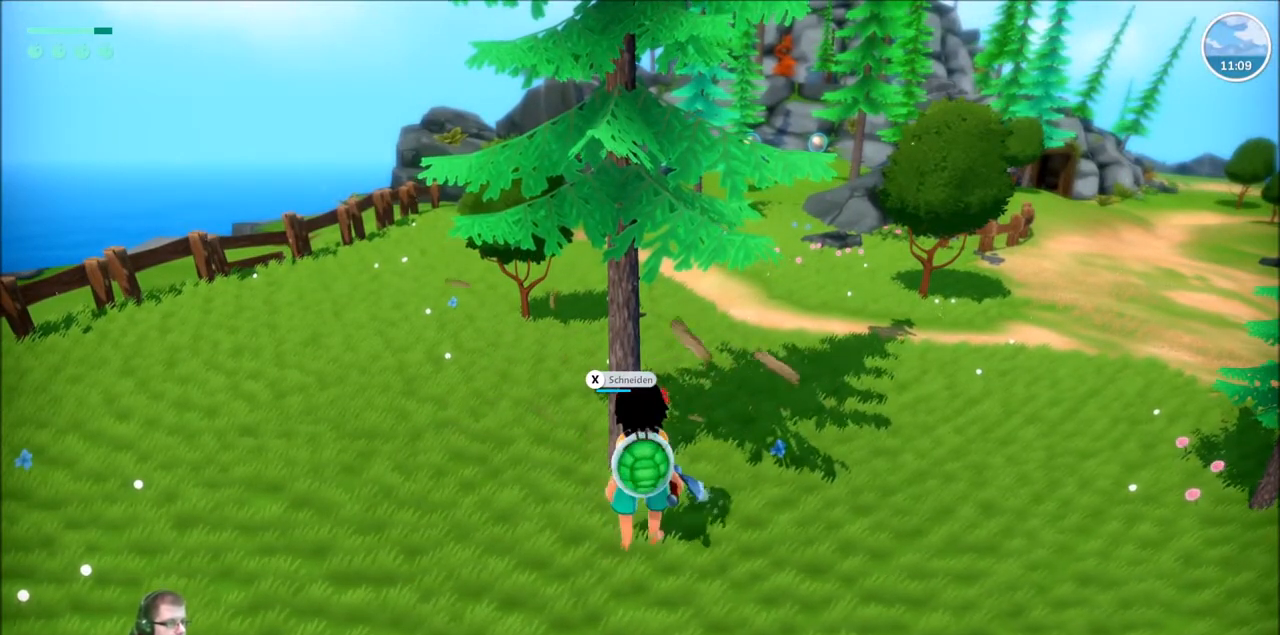
{"buttons": [], "left_stick": "center", "right_stick": "center", "events": [[66, "X", "down"], [167, "X", "up"]]}
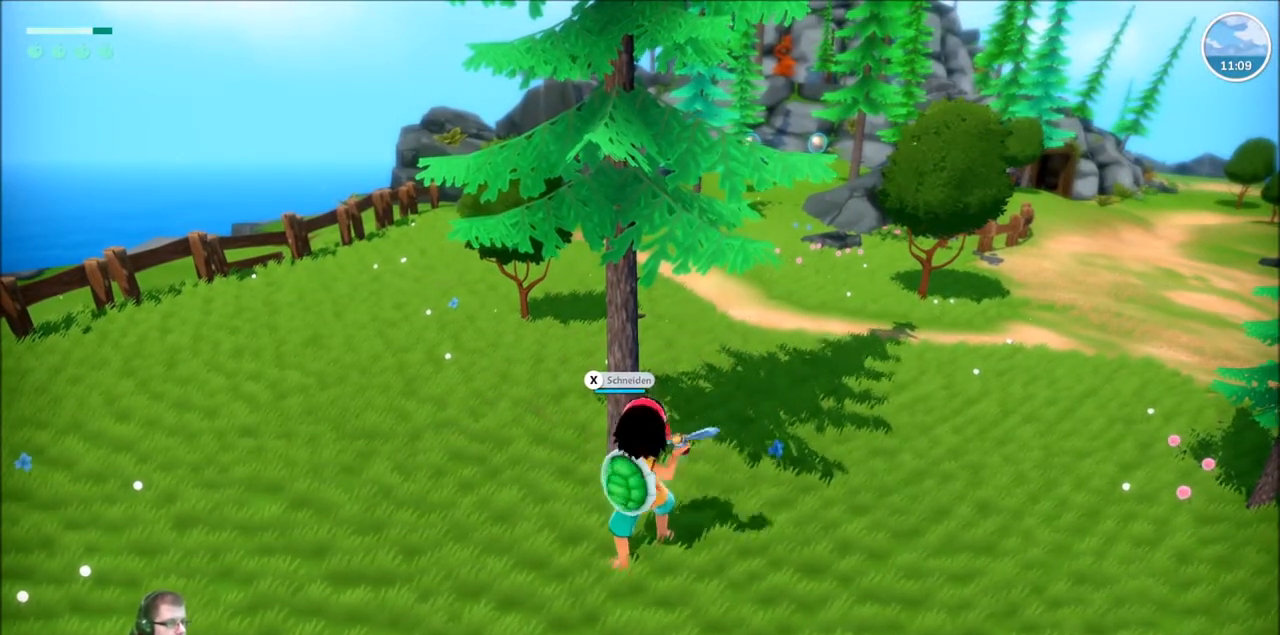
{"buttons": [], "left_stick": "center", "right_stick": "center", "events": []}
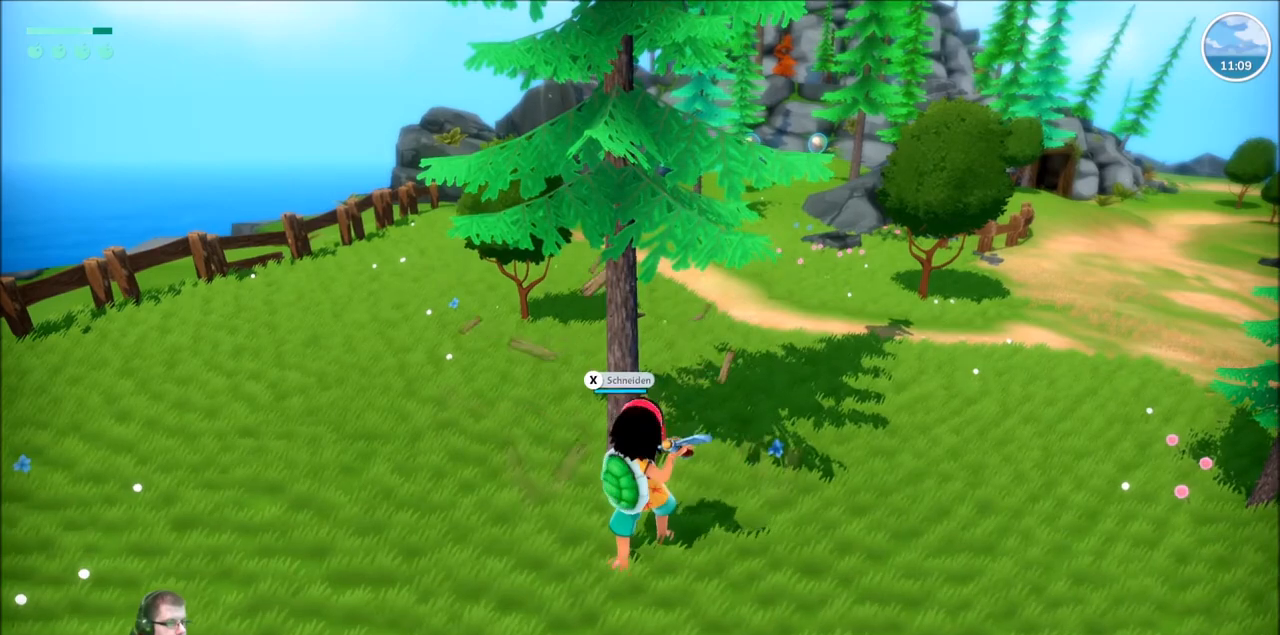
{"buttons": [], "left_stick": "center", "right_stick": "center", "events": []}
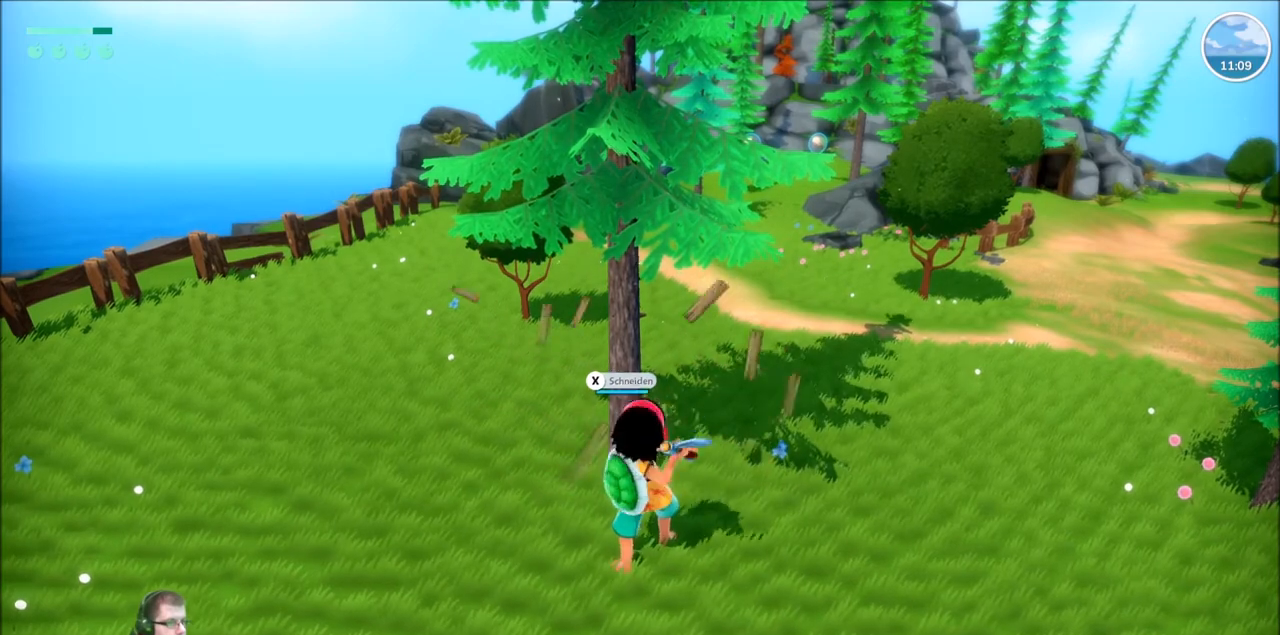
{"buttons": [], "left_stick": "center", "right_stick": "center", "events": []}
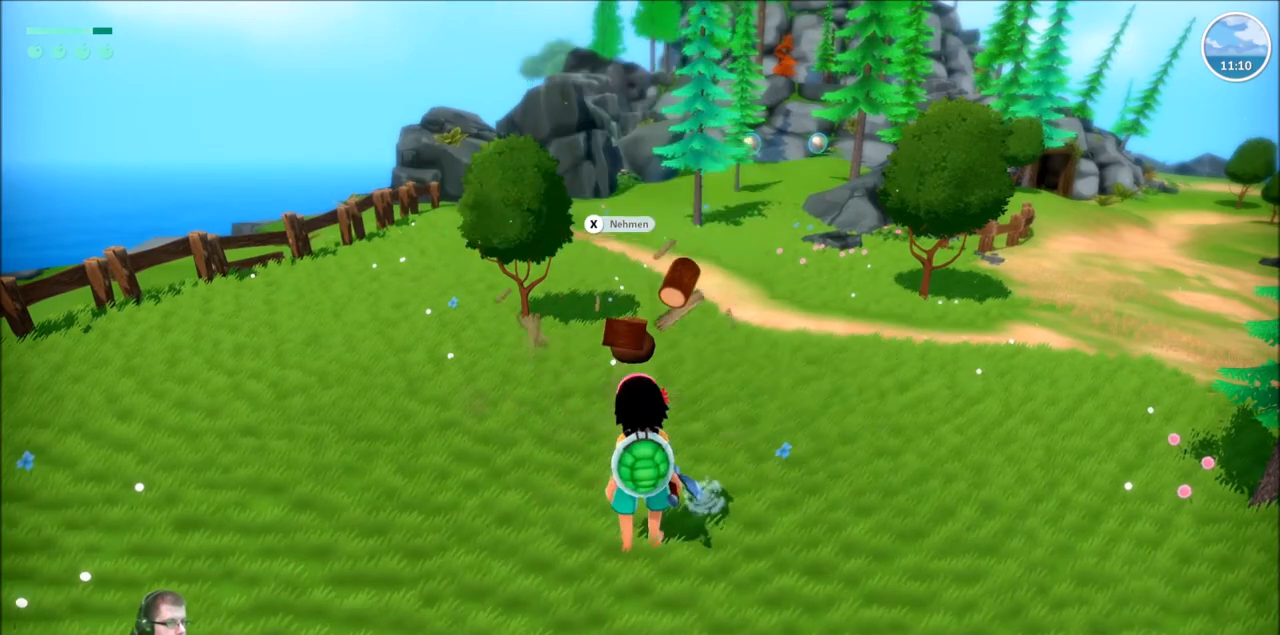
{"buttons": [], "left_stick": "center", "right_stick": "center", "events": [[167, "left_stick", "up"], [200, "X", "down"], [300, "X", "up"], [367, "left_stick", "center"], [400, "X", "down"], [467, "X", "up"]]}
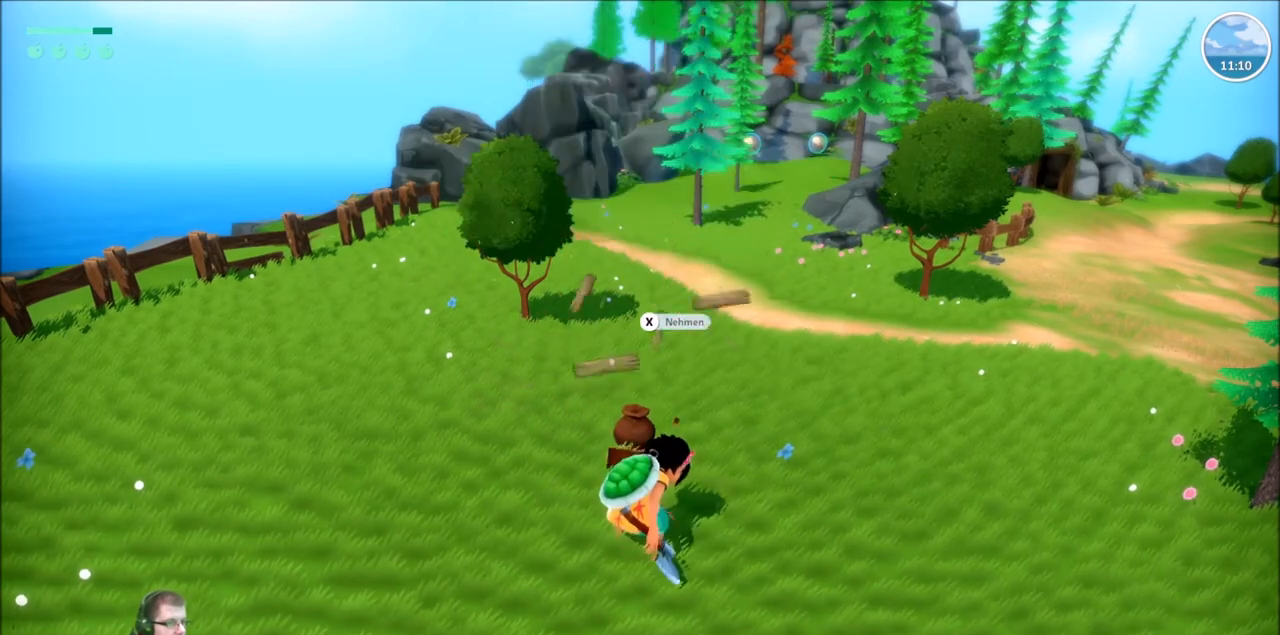
{"buttons": ["X"], "left_stick": "up", "right_stick": "center", "events": [[67, "X", "down"], [167, "X", "up"], [367, "left_stick", "up"], [501, "X", "down"]]}
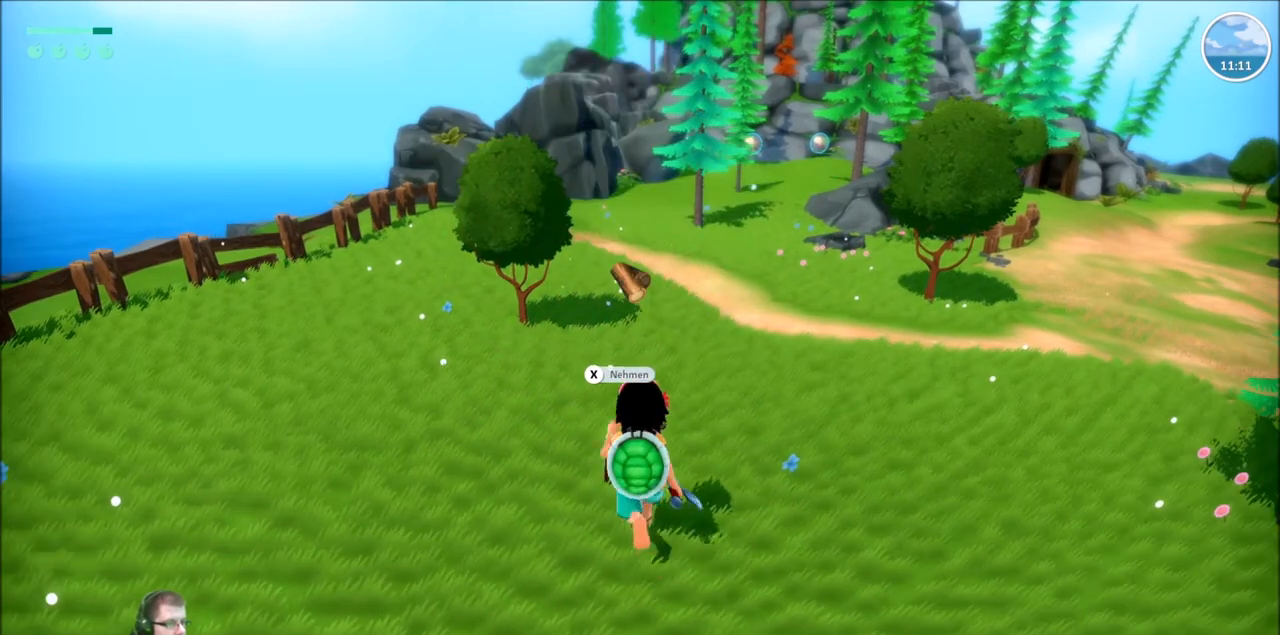
{"buttons": [], "left_stick": "center", "right_stick": "center", "events": [[100, "X", "up"], [133, "left_stick", "center"], [200, "X", "down"], [267, "X", "up"]]}
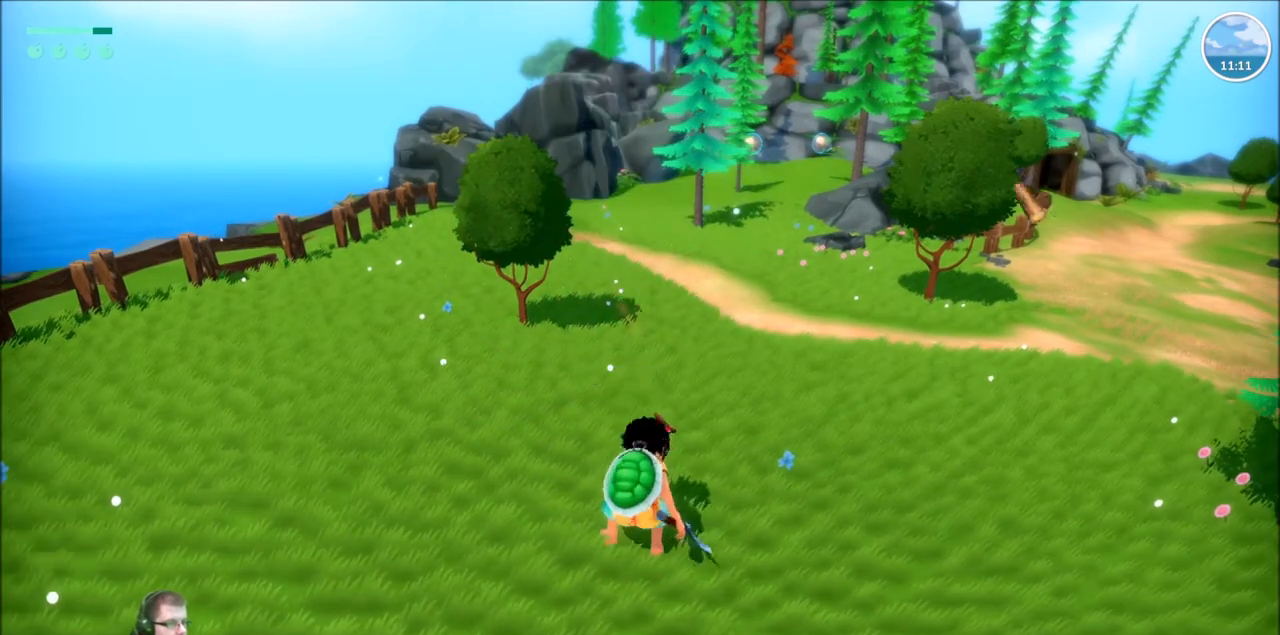
{"buttons": [], "left_stick": "center", "right_stick": "center", "events": [[100, "left_stick", "up"], [367, "X", "down"], [467, "X", "up"], [467, "left_stick", "center"]]}
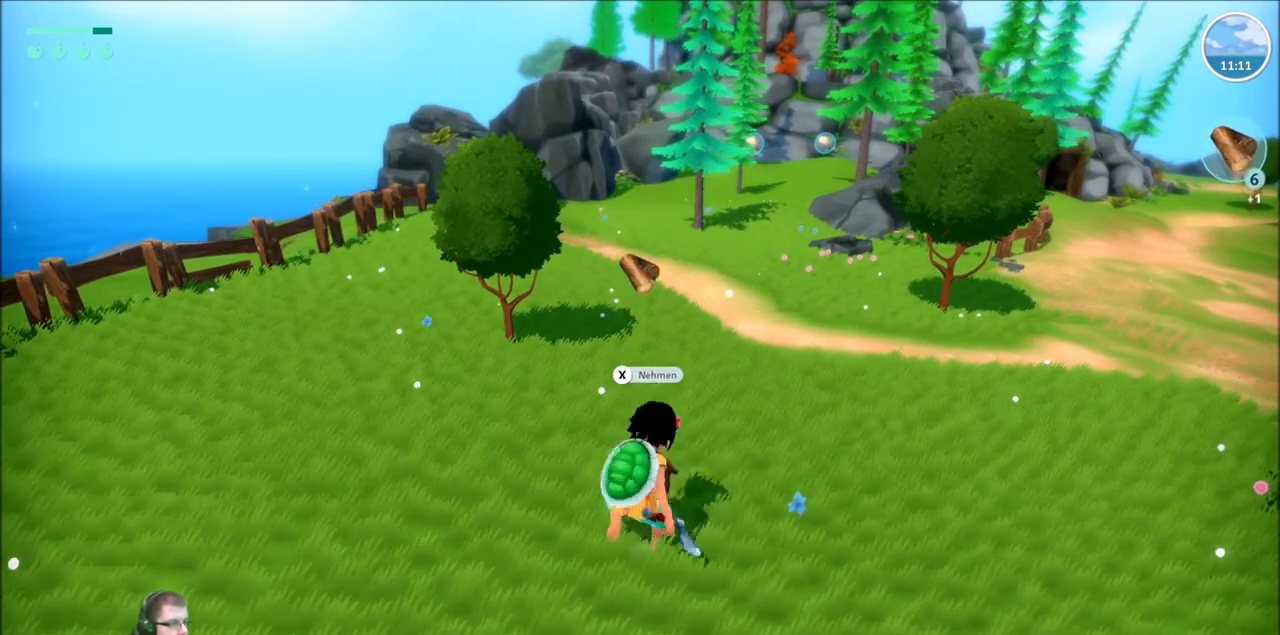
{"buttons": [], "left_stick": "center", "right_stick": "center", "events": [[66, "X", "down"], [167, "X", "up"]]}
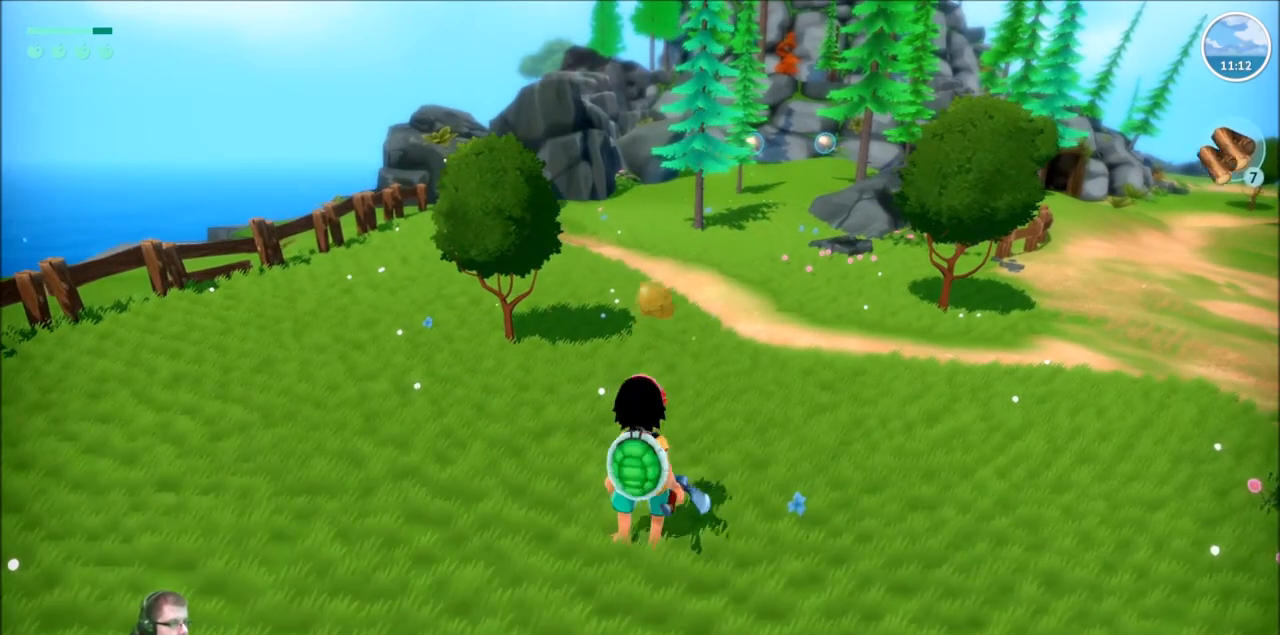
{"buttons": ["R2"], "left_stick": "down-right", "right_stick": "right", "events": [[234, "left_stick", "down"], [301, "R2", "down"], [301, "right_stick", "right"], [501, "left_stick", "down-right"]]}
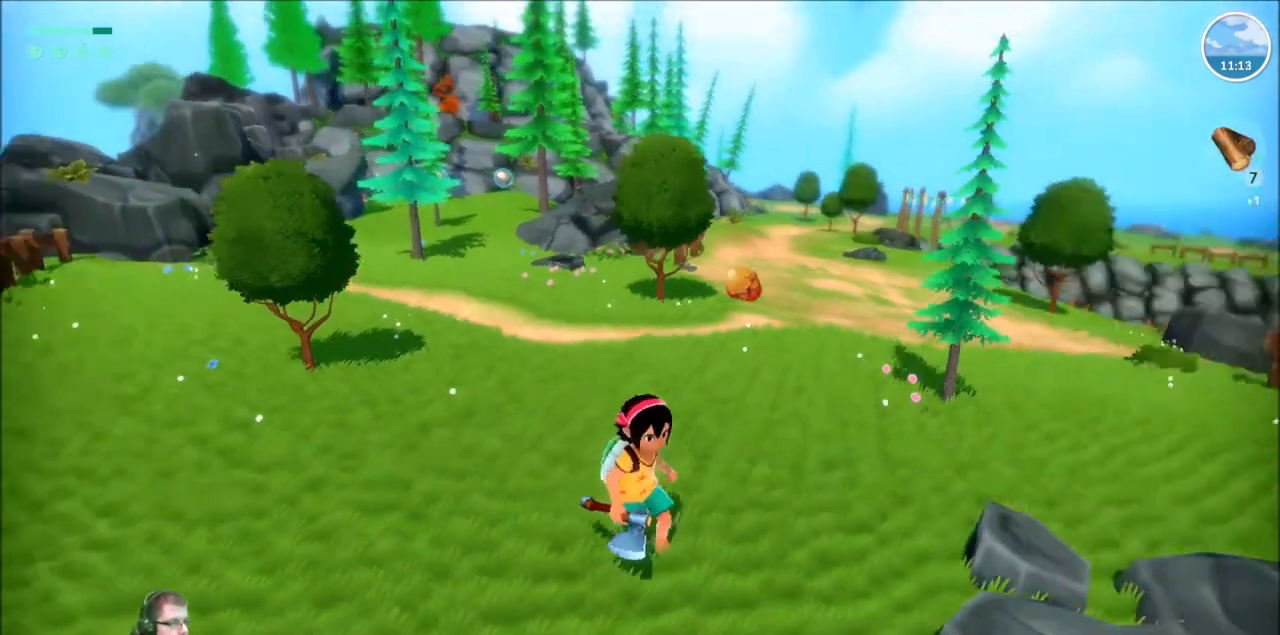
{"buttons": ["R2"], "left_stick": "up-right", "right_stick": "right", "events": [[233, "left_stick", "right"], [467, "left_stick", "up-right"]]}
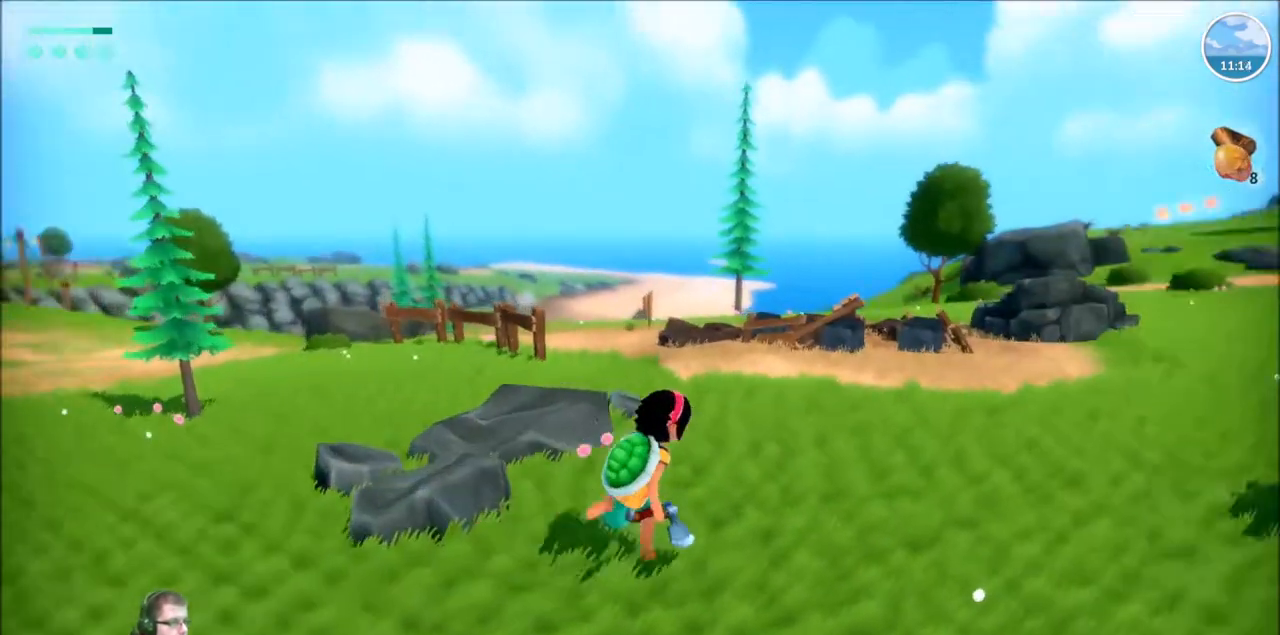
{"buttons": ["R2"], "left_stick": "up-right", "right_stick": "center", "events": [[334, "right_stick", "center"]]}
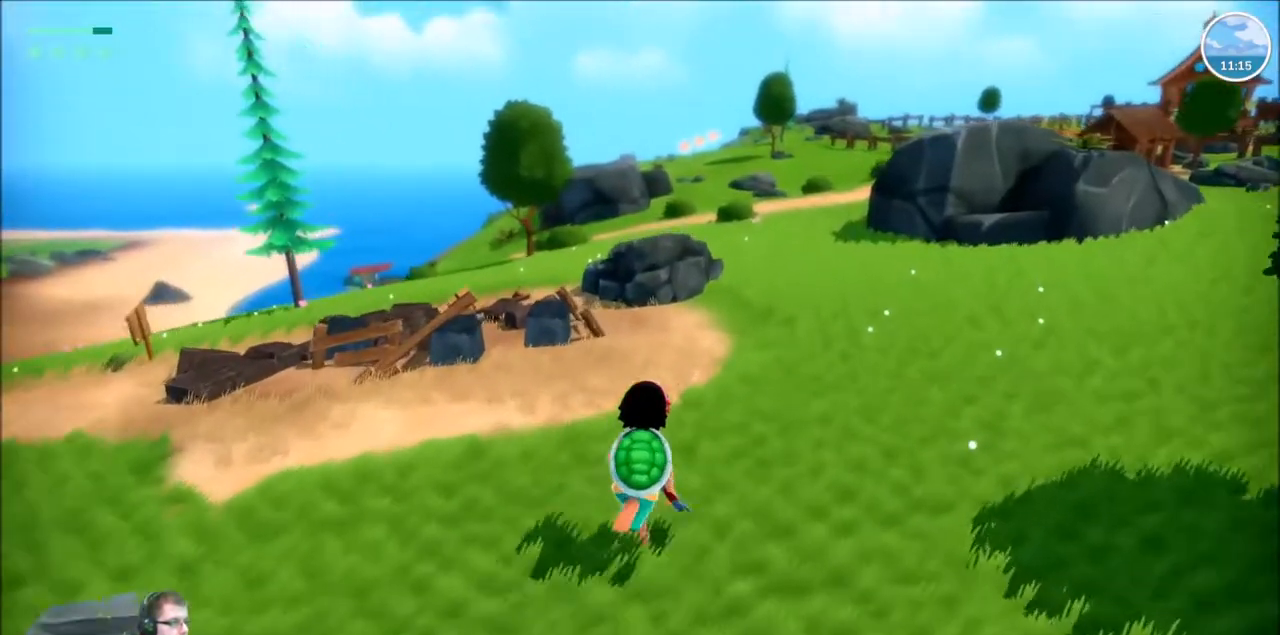
{"buttons": ["R2"], "left_stick": "up-right", "right_stick": "center", "events": []}
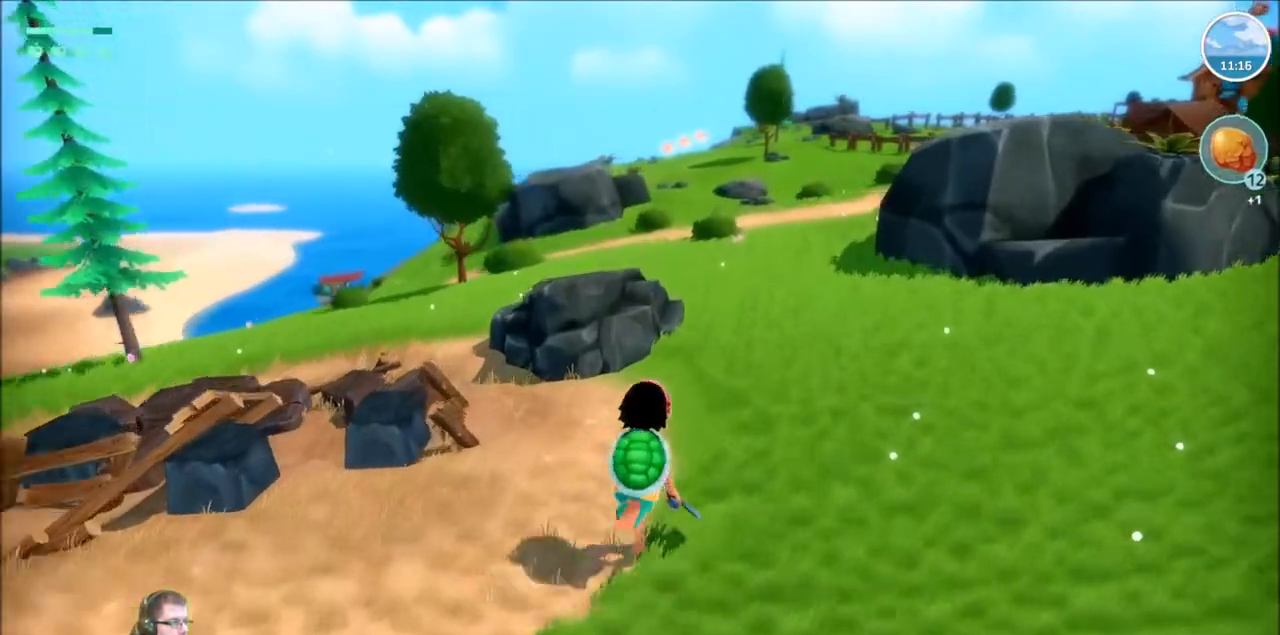
{"buttons": ["R2"], "left_stick": "up-right", "right_stick": "center", "events": []}
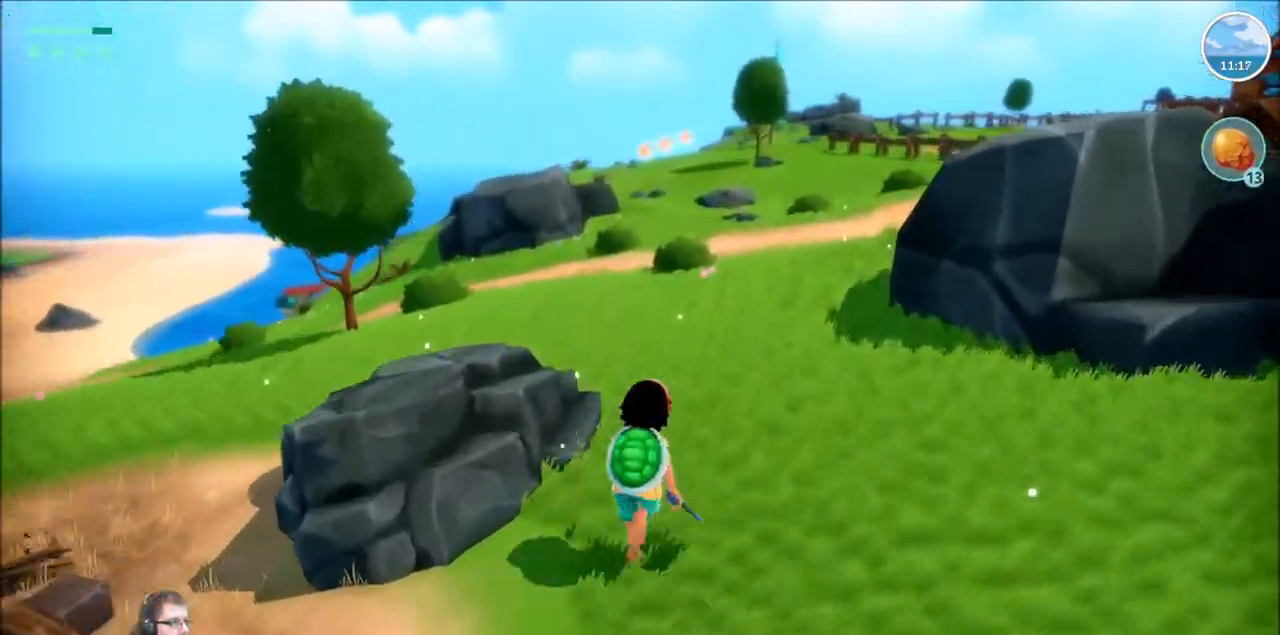
{"buttons": ["R2"], "left_stick": "up-right", "right_stick": "center", "events": []}
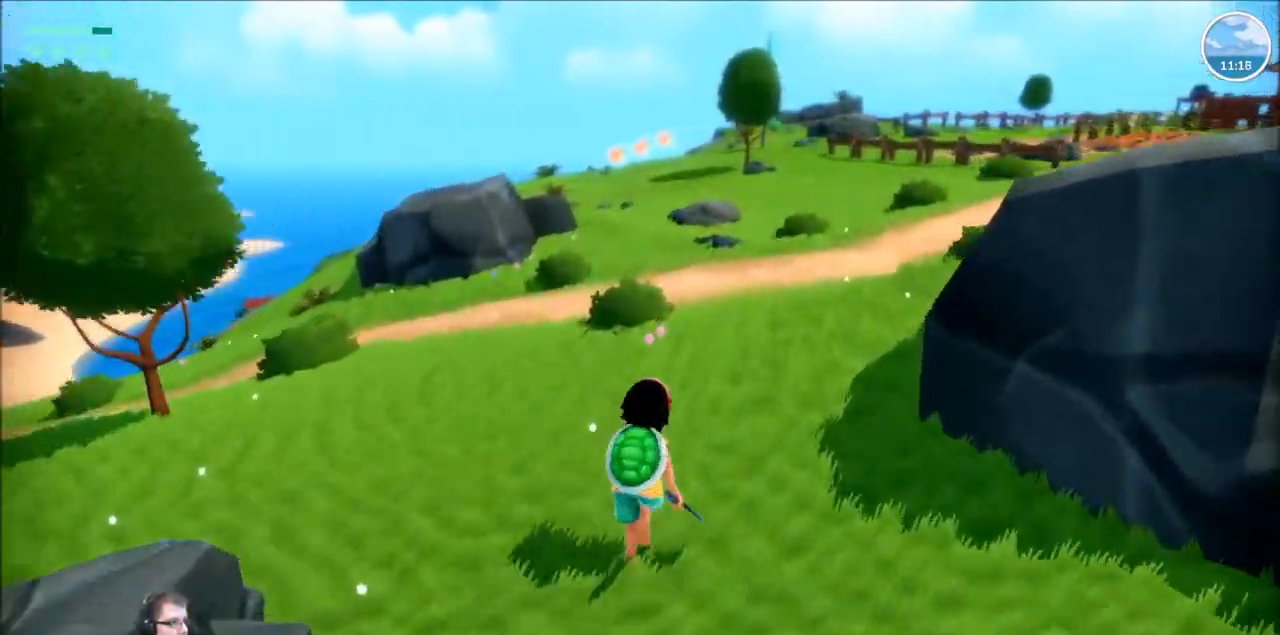
{"buttons": ["R2"], "left_stick": "up-right", "right_stick": "center"}
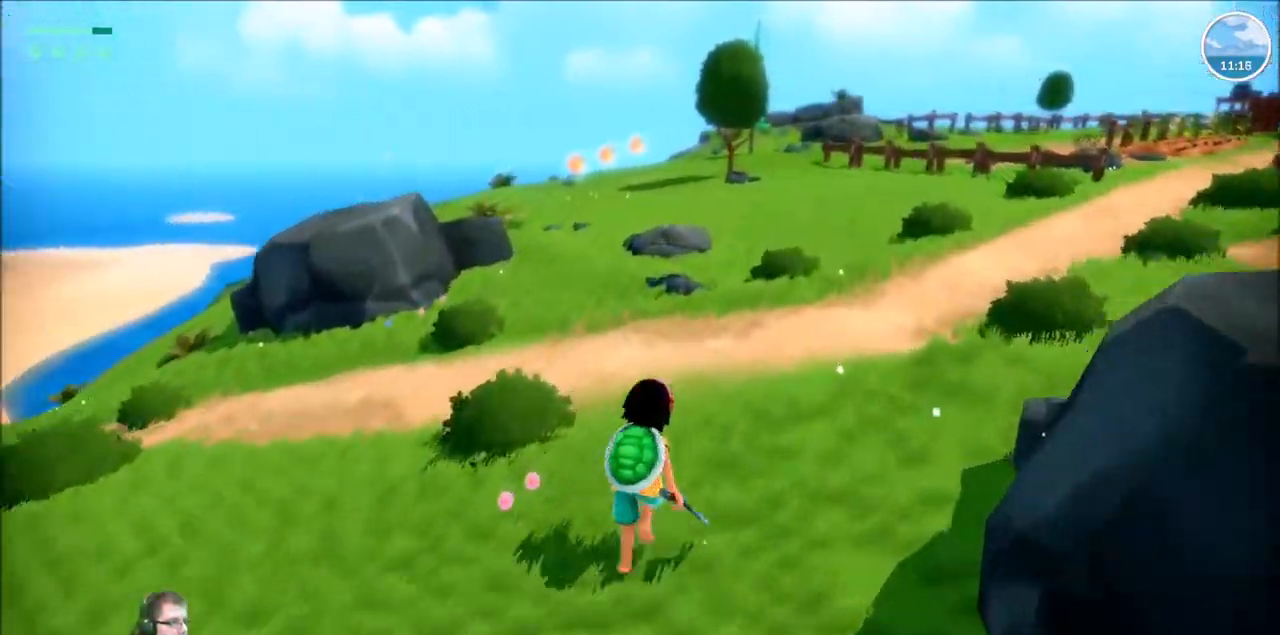
{"buttons": ["R2"], "left_stick": "up", "right_stick": "right", "events": [[100, "right_stick", "right"], [267, "left_stick", "up"]]}
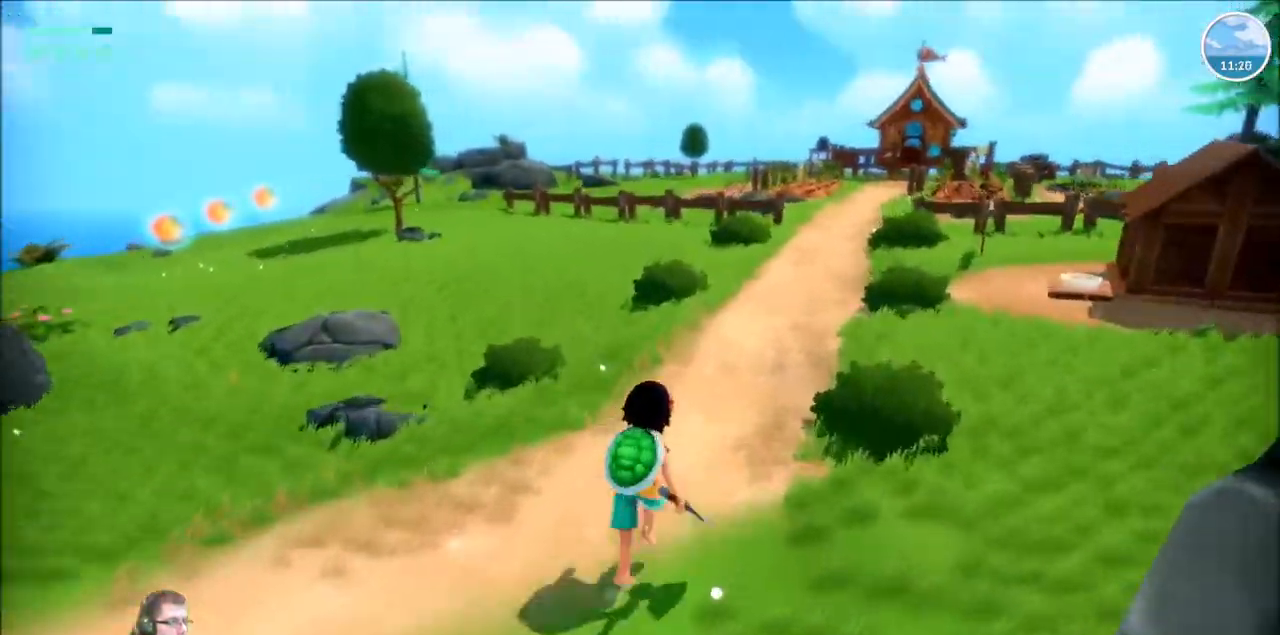
{"buttons": ["R2"], "left_stick": "up", "right_stick": "right", "events": []}
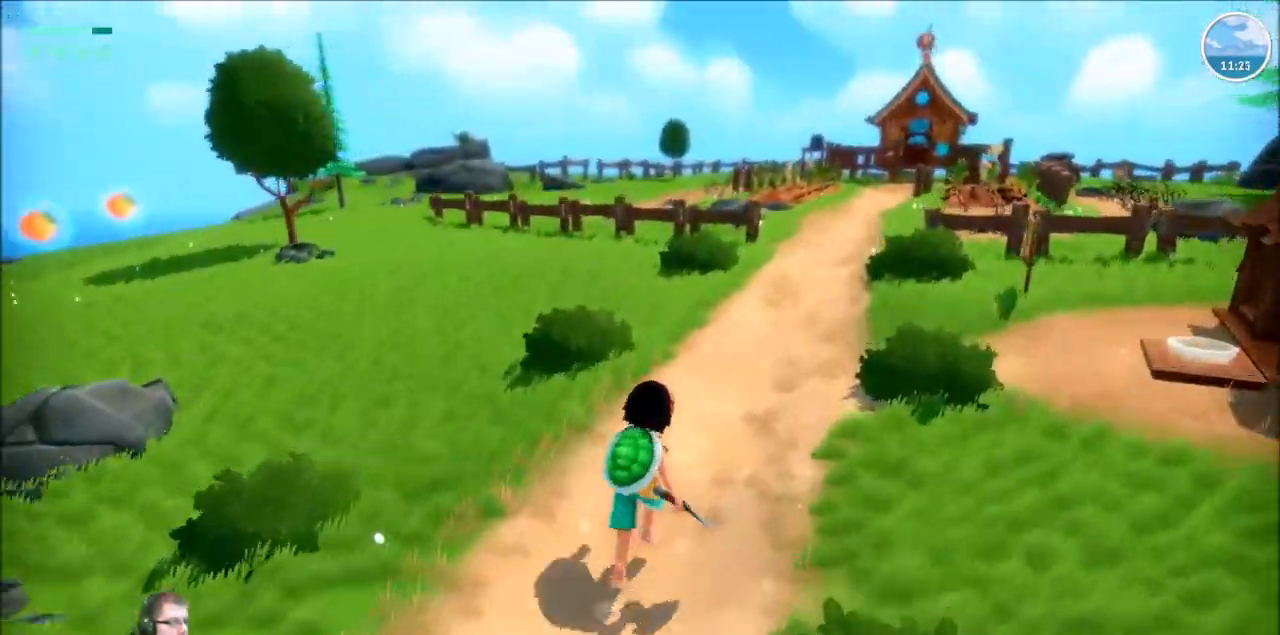
{"buttons": ["R2"], "left_stick": "up", "right_stick": "center", "events": [[167, "right_stick", "center"]]}